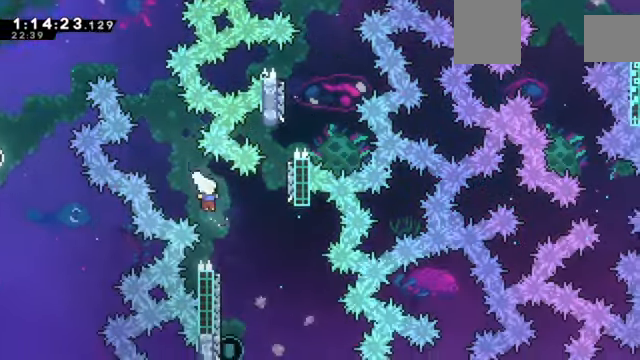
Gameplay with keyboard; each line is a JSON object with the keys held at the frame after it. "events" lists presses ("down") and releases ("up") of "a", "d", "down", "e", "left", "q", "right", "s", "up", "w" and "z" between this image and that frame as [ms after this image, input, new state], when the widget could be followed in between. No other keys are recorded. Mouse input is not recorded. Not read: c x.
{"keys": [], "events": [[166, "right", "up"], [233, "left", "down"], [467, "left", "up"]]}
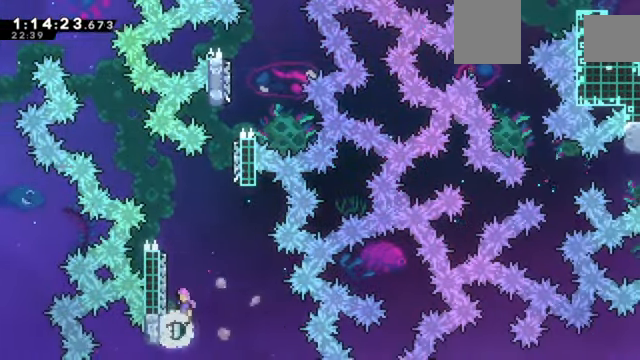
{"keys": ["right"], "events": [[100, "left", "down"], [434, "left", "up"], [501, "right", "down"]]}
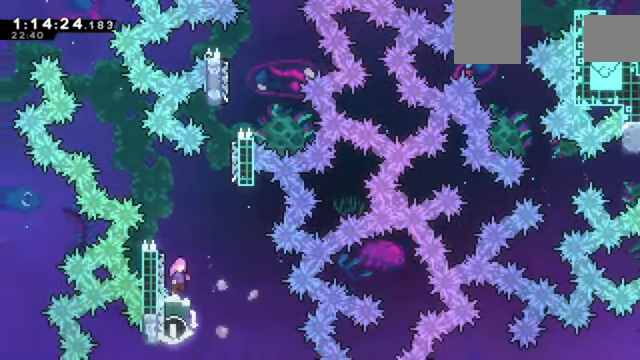
{"keys": ["up"], "events": [[300, "right", "up"], [300, "up", "down"]]}
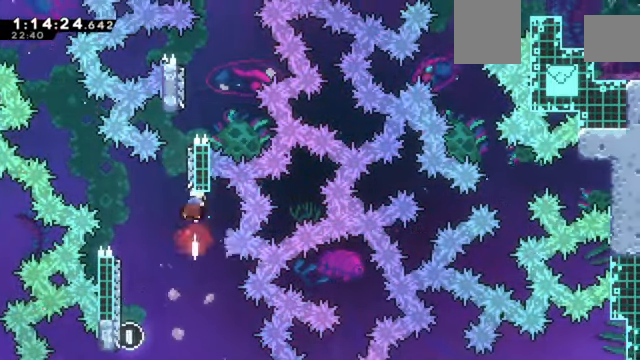
{"keys": ["left"], "events": [[367, "up", "up"], [400, "left", "down"]]}
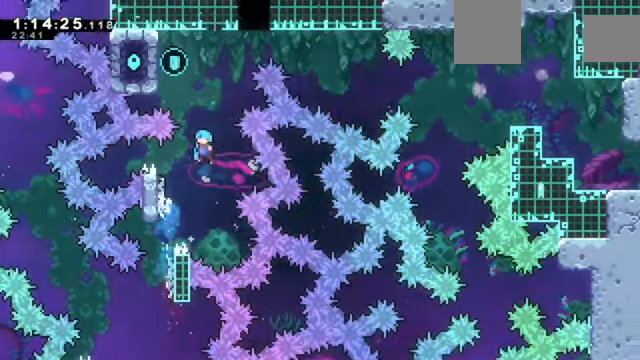
{"keys": ["left", "z"], "events": [[133, "z", "down"]]}
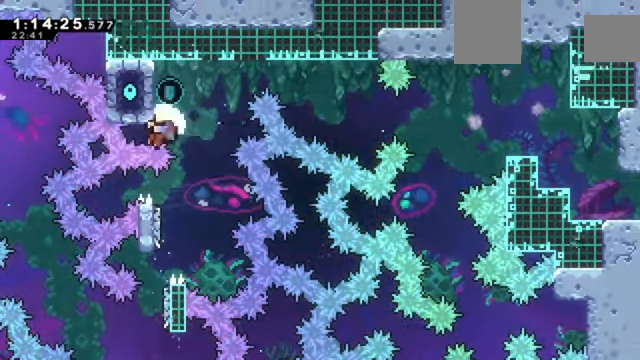
{"keys": [], "events": [[167, "left", "up"], [167, "z", "up"]]}
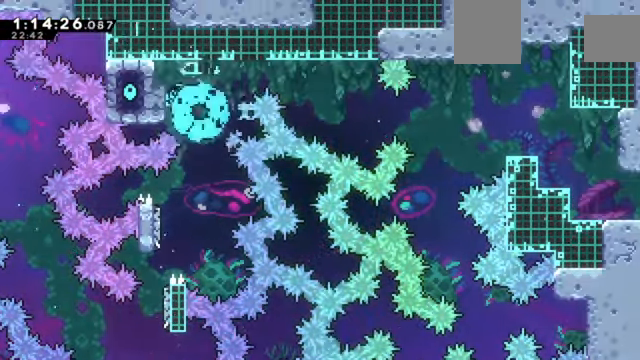
{"keys": [], "events": []}
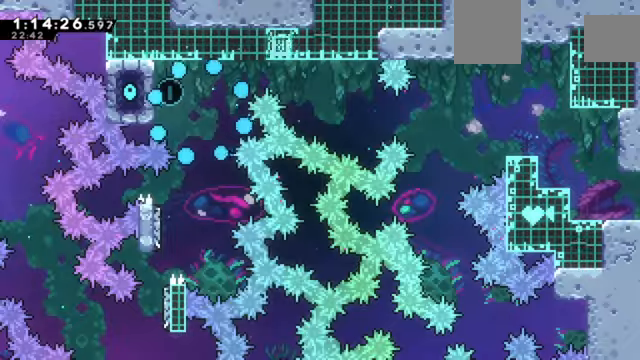
{"keys": [], "events": []}
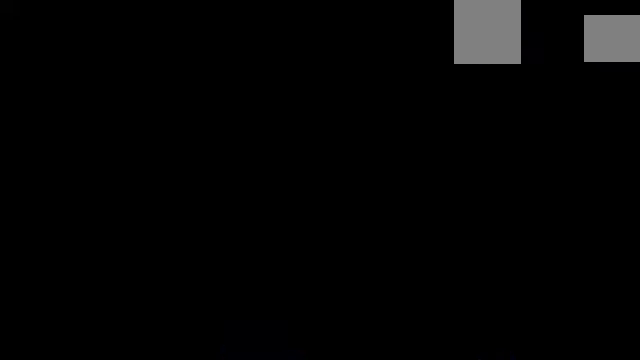
{"keys": ["right"], "events": [[67, "right", "down"]]}
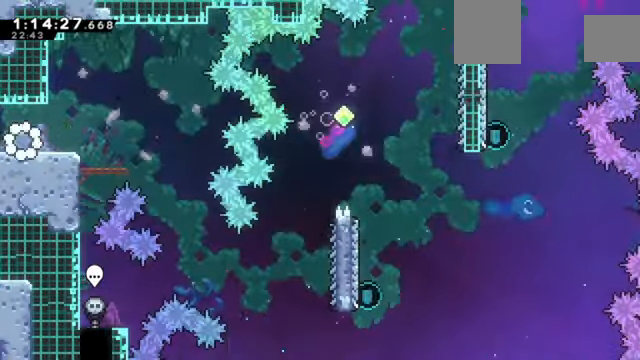
{"keys": ["right"], "events": []}
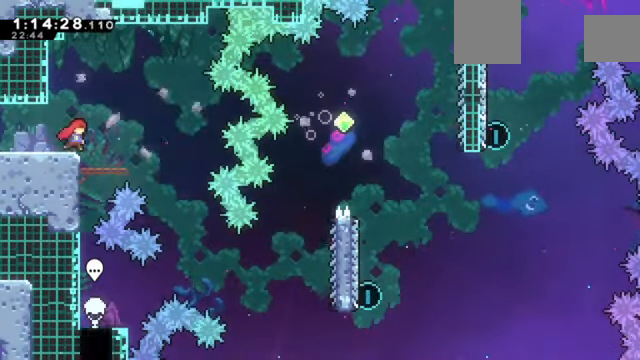
{"keys": ["right"], "events": []}
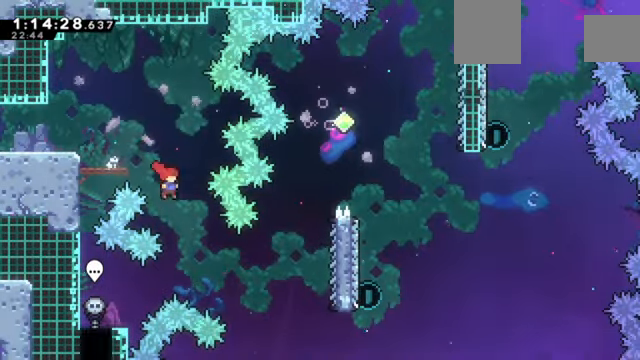
{"keys": ["right"], "events": []}
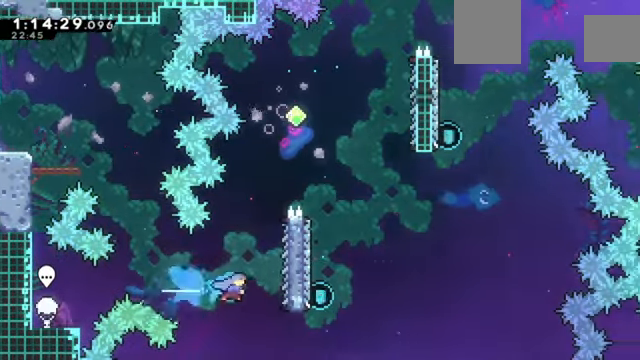
{"keys": ["z"], "events": [[200, "right", "up"], [200, "z", "down"]]}
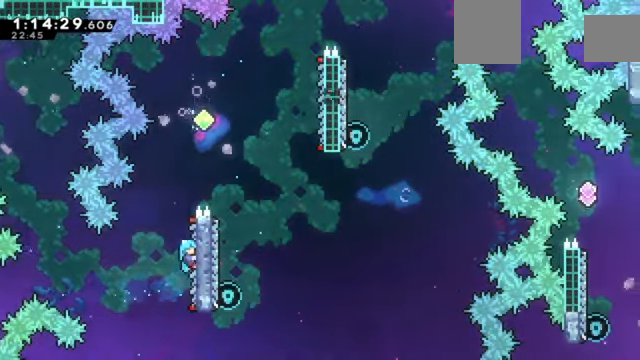
{"keys": ["right", "z"], "events": [[400, "right", "down"]]}
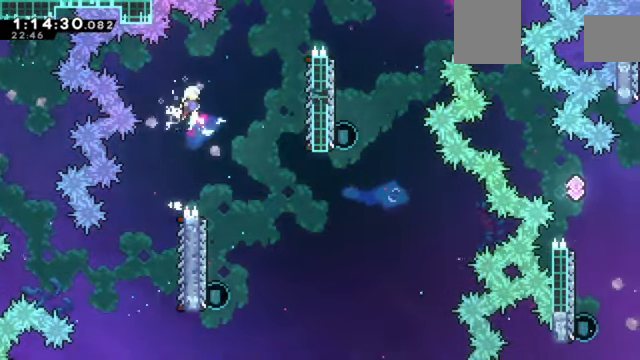
{"keys": ["left"], "events": [[233, "z", "up"], [266, "right", "up"], [467, "left", "down"]]}
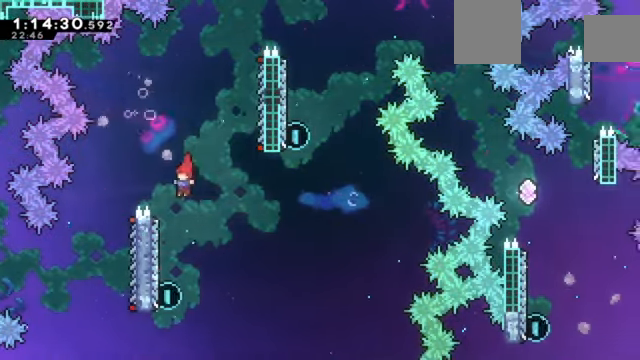
{"keys": [], "events": [[234, "left", "up"]]}
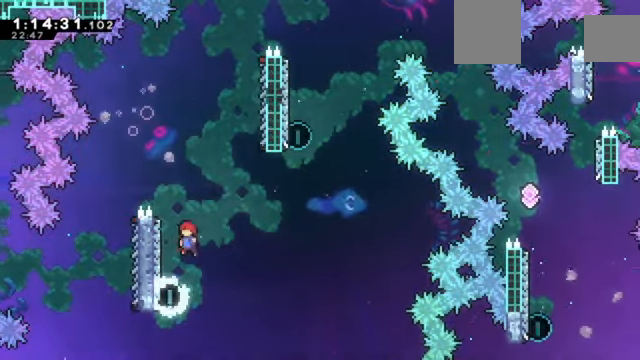
{"keys": [], "events": [[200, "up", "down"], [467, "up", "up"]]}
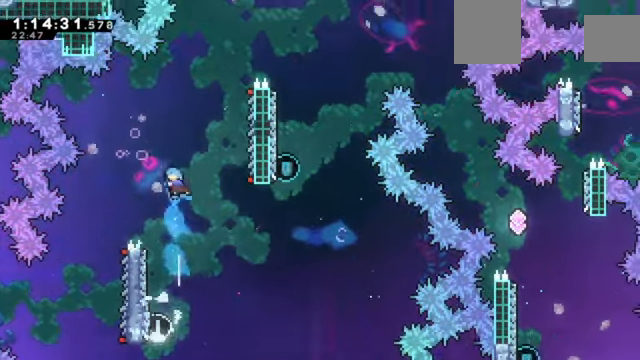
{"keys": ["down"], "events": [[467, "down", "down"]]}
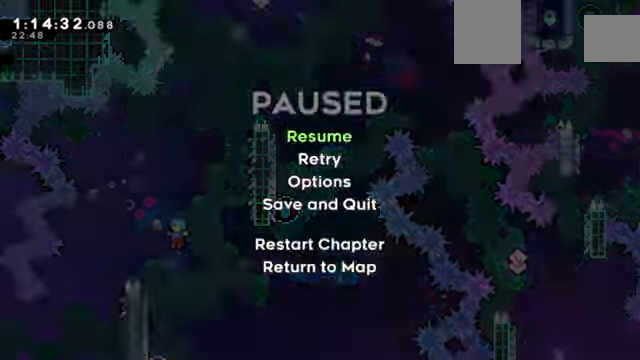
{"keys": ["right"], "events": [[100, "down", "up"], [434, "right", "down"]]}
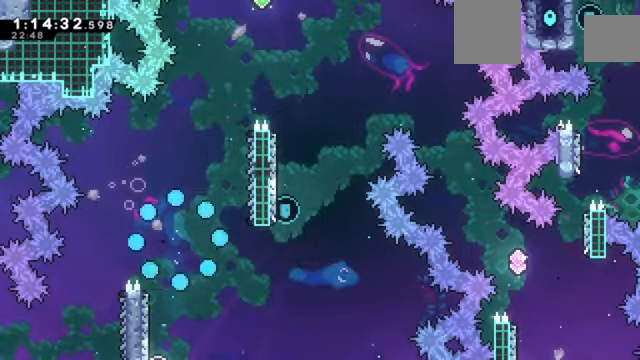
{"keys": ["right"], "events": []}
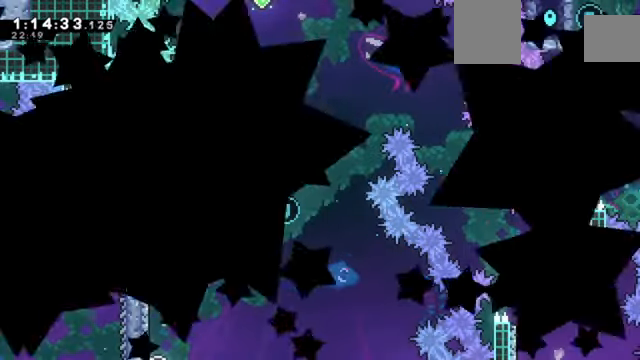
{"keys": ["right"], "events": []}
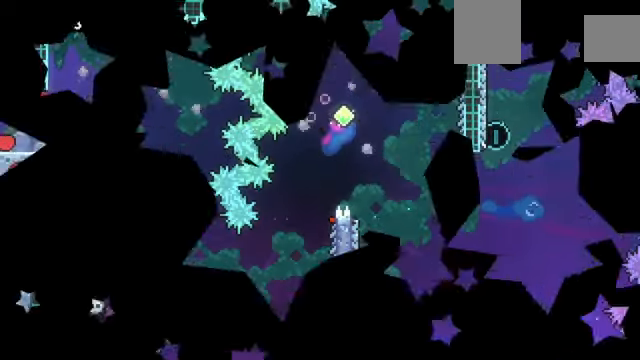
{"keys": ["right"], "events": []}
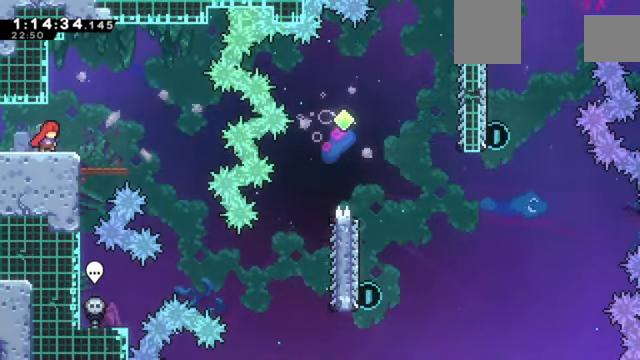
{"keys": ["right"], "events": []}
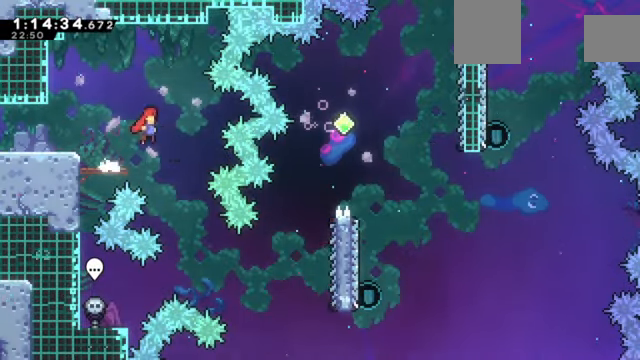
{"keys": ["right"], "events": [[167, "right", "up"], [301, "right", "down"]]}
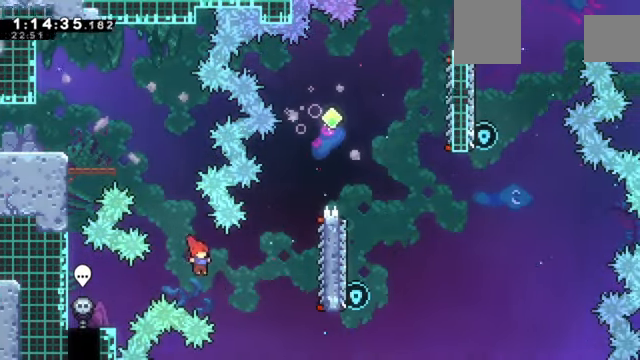
{"keys": ["z"], "events": [[400, "right", "up"], [500, "z", "down"]]}
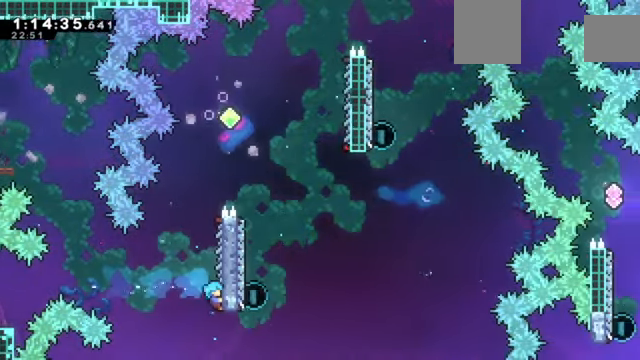
{"keys": ["z"], "events": []}
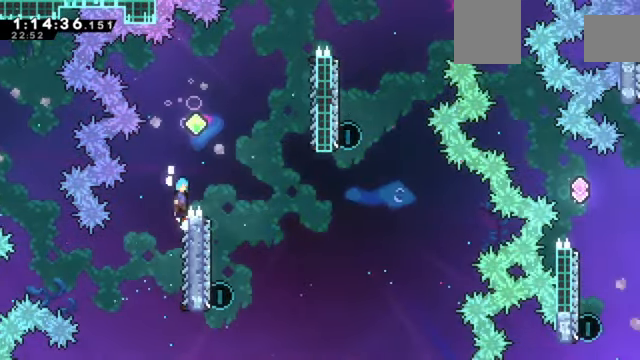
{"keys": ["right"], "events": [[200, "right", "down"], [434, "z", "up"]]}
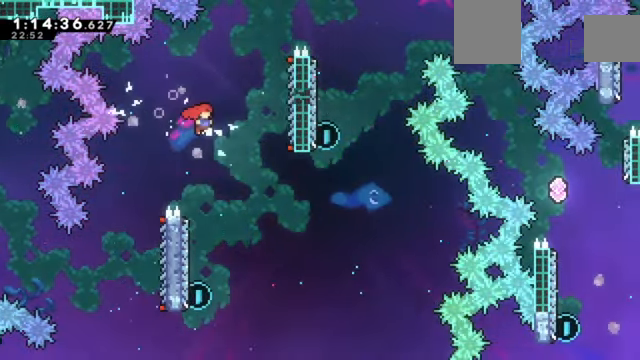
{"keys": [], "events": [[34, "right", "up"], [267, "left", "down"], [467, "left", "up"]]}
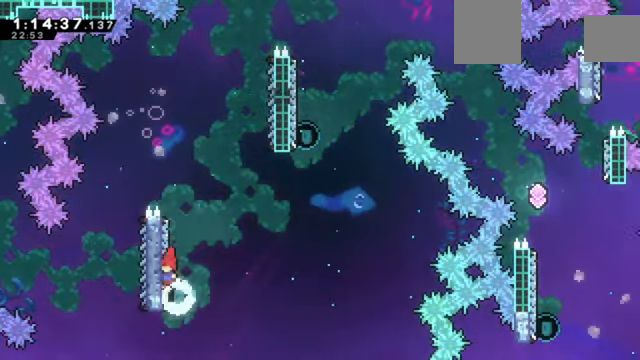
{"keys": [], "events": [[133, "left", "down"], [466, "left", "up"]]}